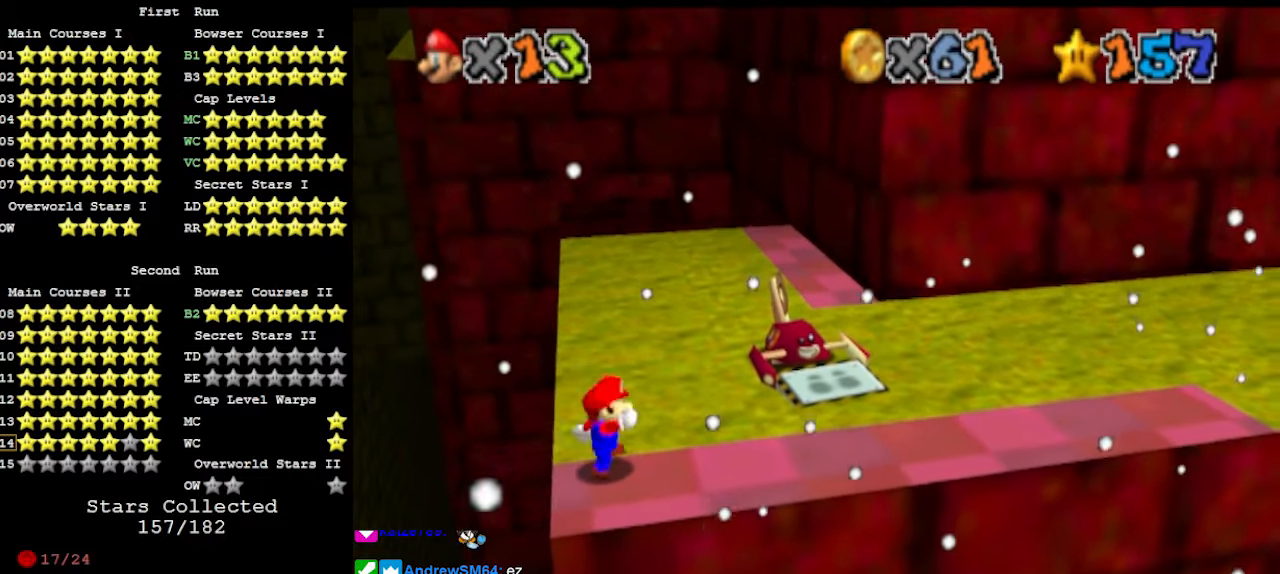
Gameplay with a controller (Nintendo layout); each line is a JSON object with the inputs held at the frame after it. "events" lists button and stick changes between this image and that frame as [ms after this image, input, new state], when the widget could be followed in between. Not read: L3 R3 START.
{"buttons": ["A", "Z"], "left_stick": "right", "events": [[133, "B", "down"], [166, "left_stick", "right"], [233, "B", "up"], [400, "Z", "down"], [433, "A", "down"]]}
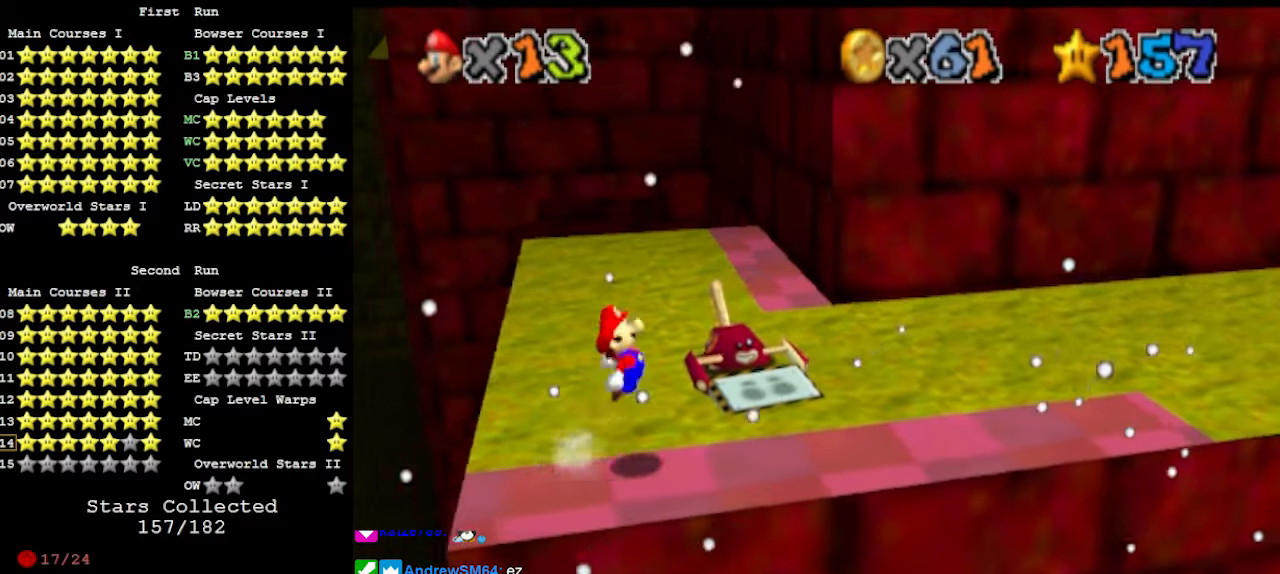
{"buttons": ["Z"], "left_stick": "right", "events": [[66, "A", "up"], [233, "DPAD_DOWN", "down"], [233, "left_stick", "center"], [300, "DPAD_DOWN", "up"], [466, "left_stick", "right"]]}
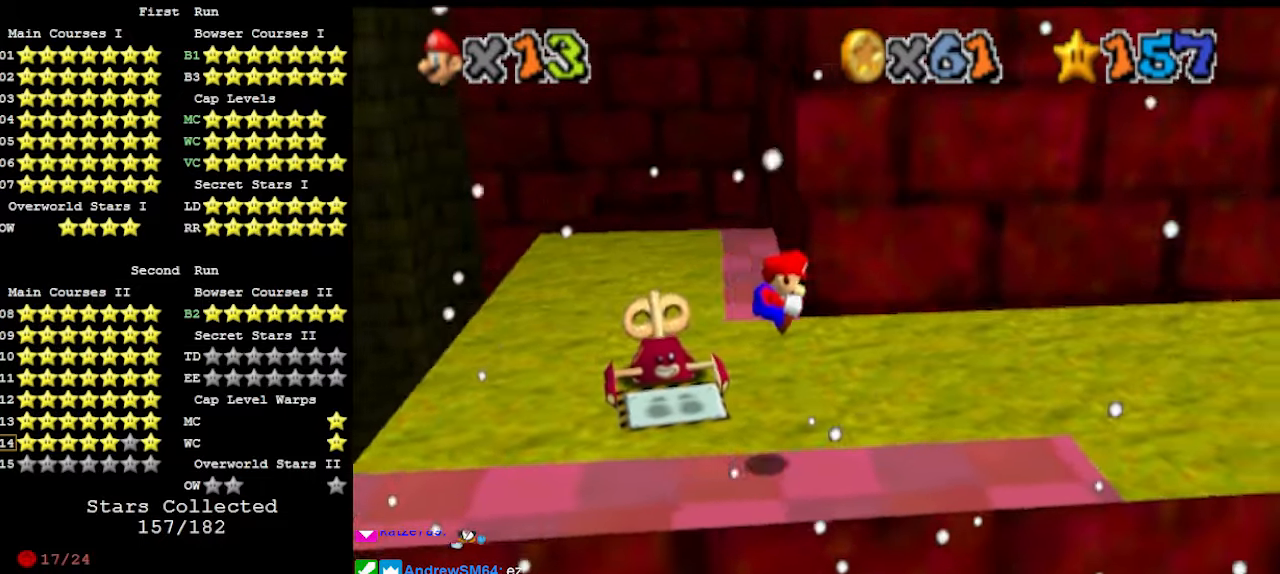
{"buttons": ["A", "Z"], "left_stick": "up", "events": [[166, "left_stick", "center"], [233, "left_stick", "right"], [500, "A", "down"], [500, "left_stick", "up"]]}
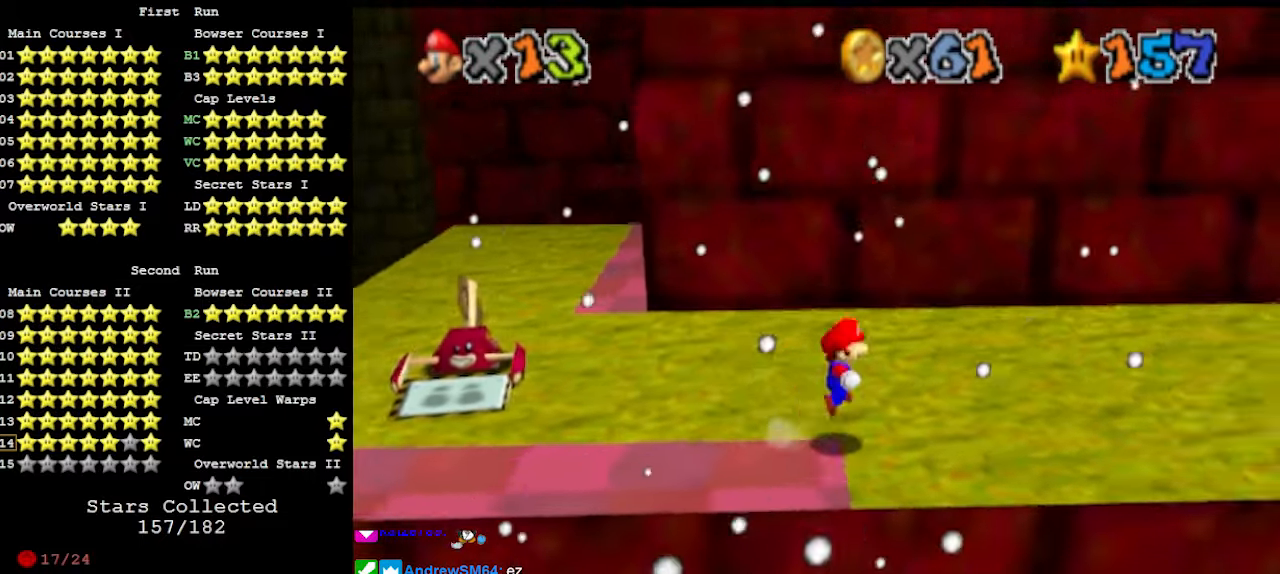
{"buttons": [], "left_stick": "up", "events": [[133, "A", "up"], [266, "Z", "up"]]}
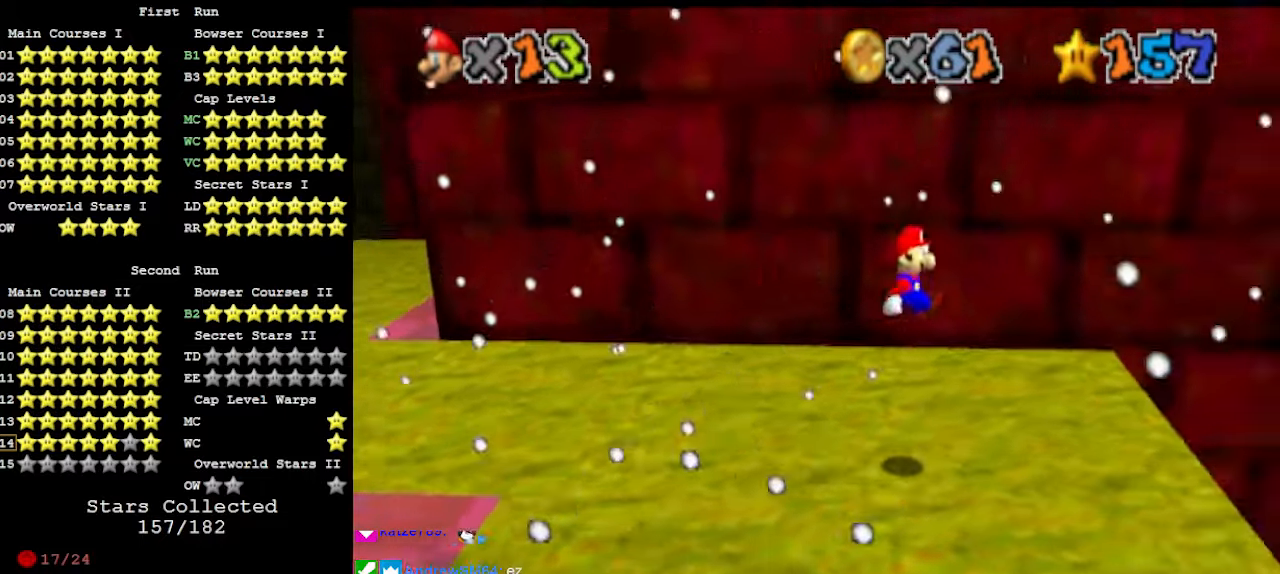
{"buttons": [], "left_stick": "up", "events": []}
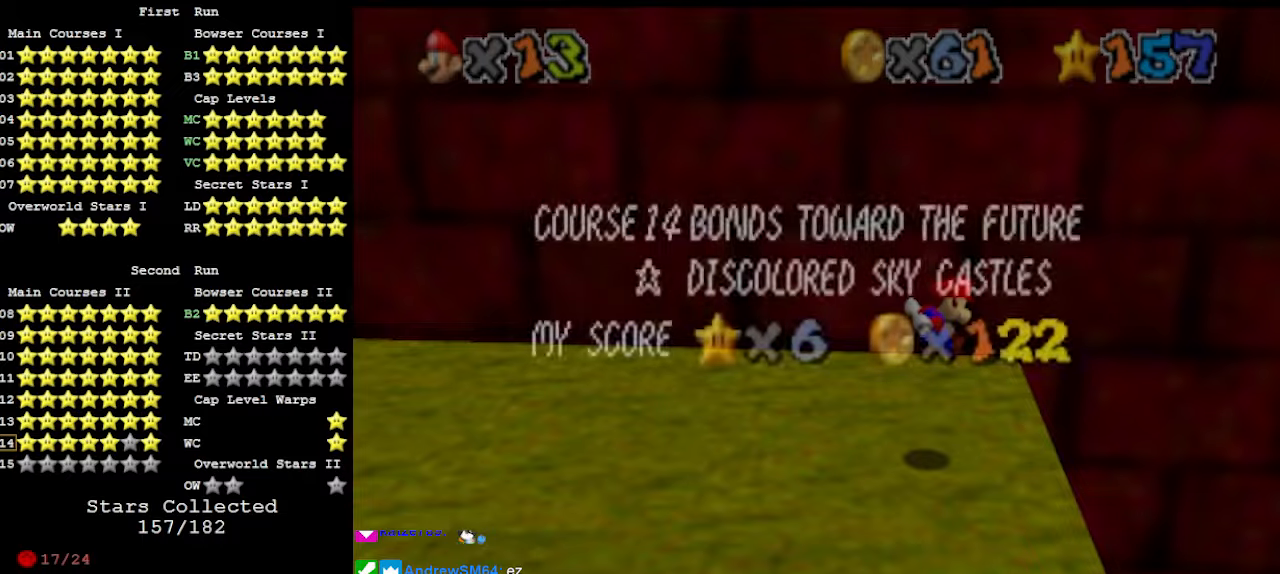
{"buttons": ["A"], "left_stick": "up", "events": [[66, "A", "down"], [300, "A", "up"], [500, "A", "down"]]}
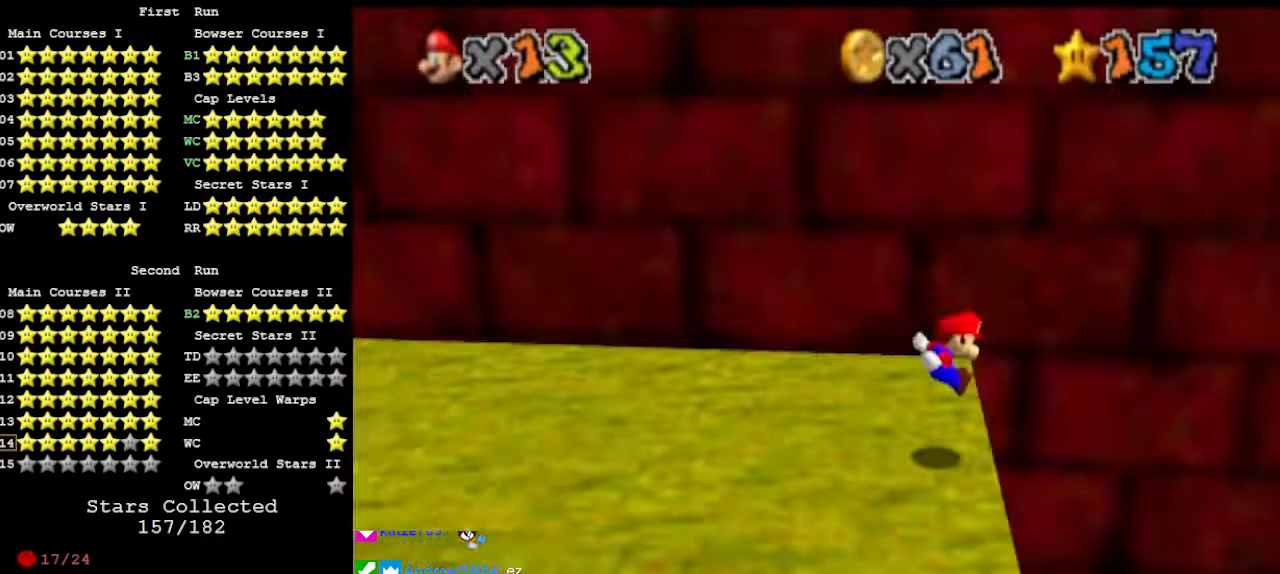
{"buttons": ["A"], "left_stick": "up-left", "events": [[200, "A", "up"], [200, "left_stick", "up-left"], [400, "A", "down"]]}
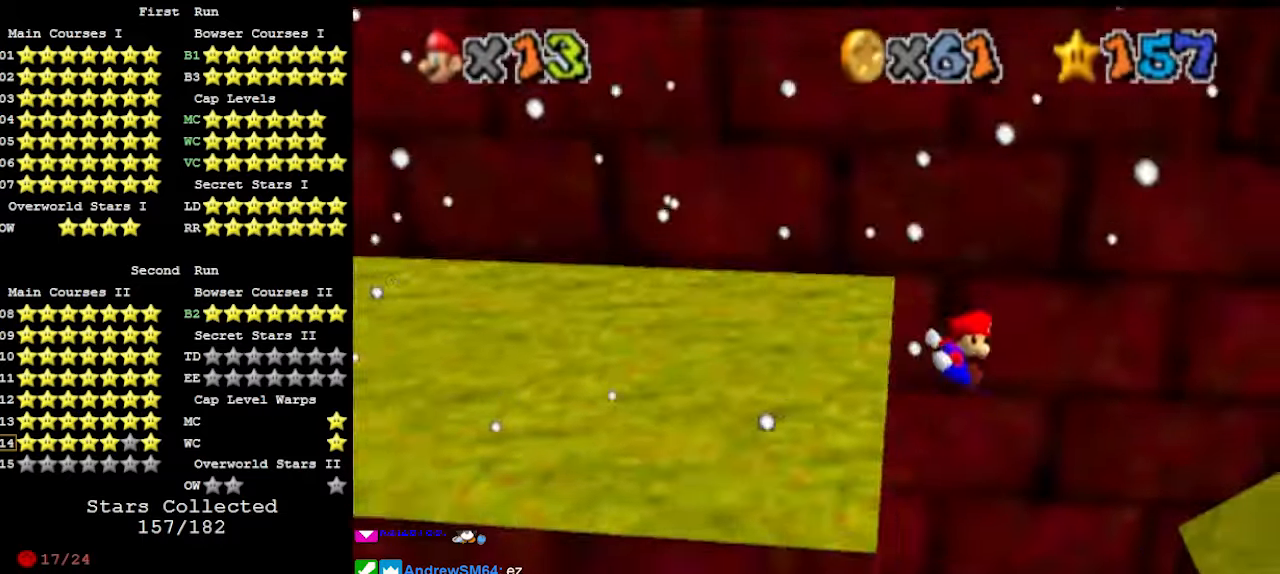
{"buttons": [], "left_stick": "up", "events": [[100, "left_stick", "up"], [333, "A", "up"]]}
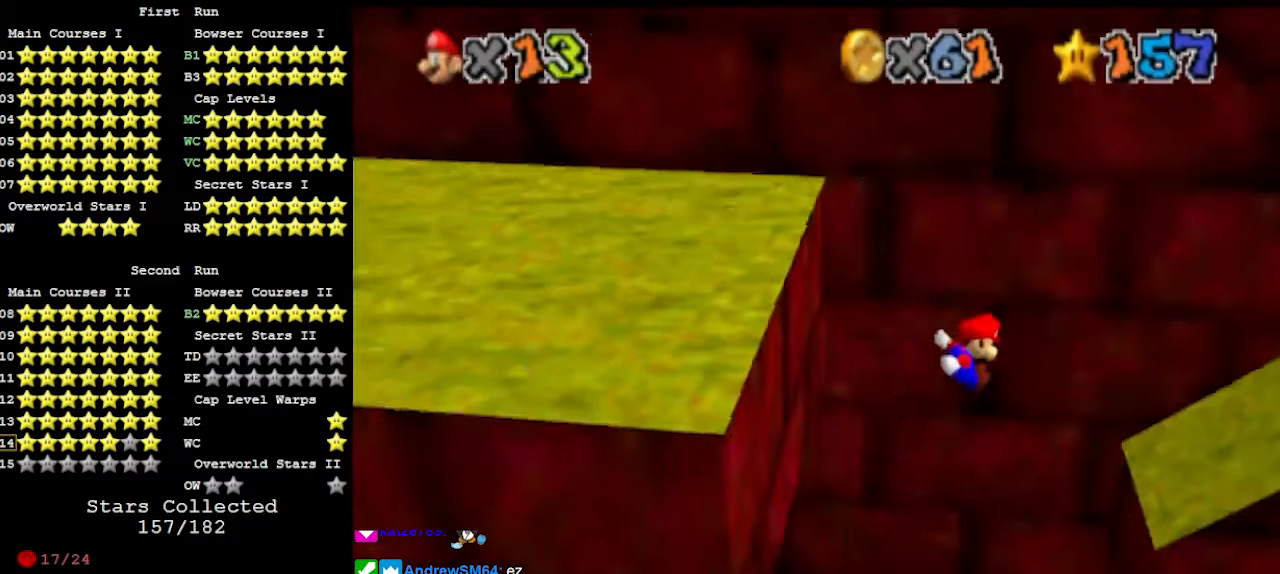
{"buttons": ["A"], "left_stick": "up", "events": [[33, "A", "down"], [300, "A", "up"], [500, "A", "down"]]}
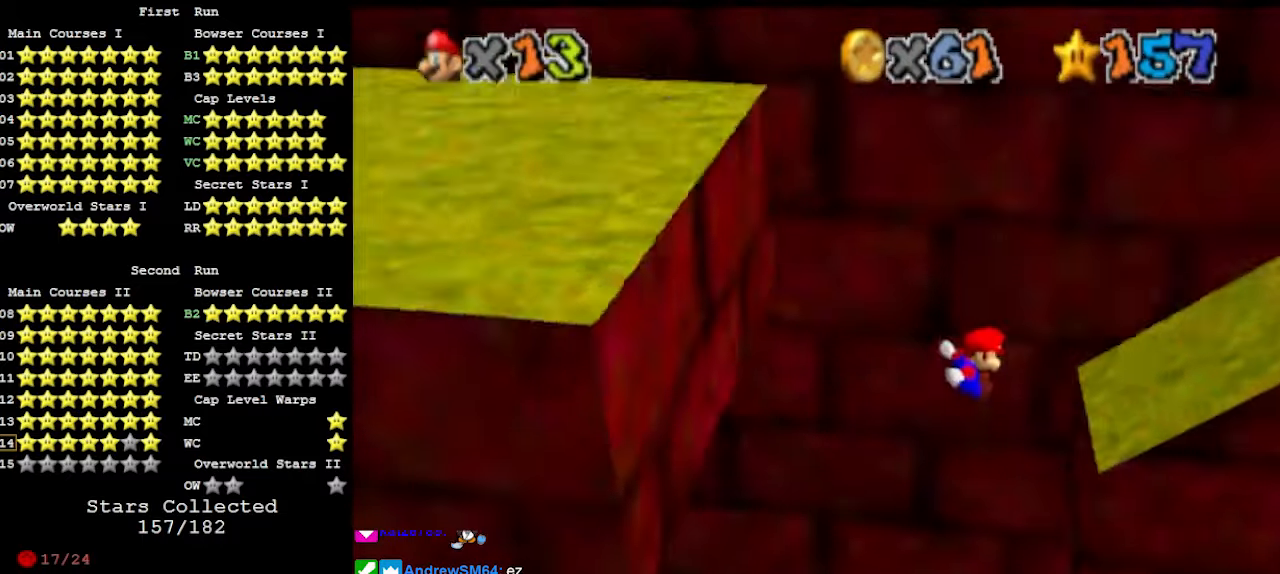
{"buttons": ["A"], "left_stick": "up", "events": [[233, "A", "up"], [433, "A", "down"]]}
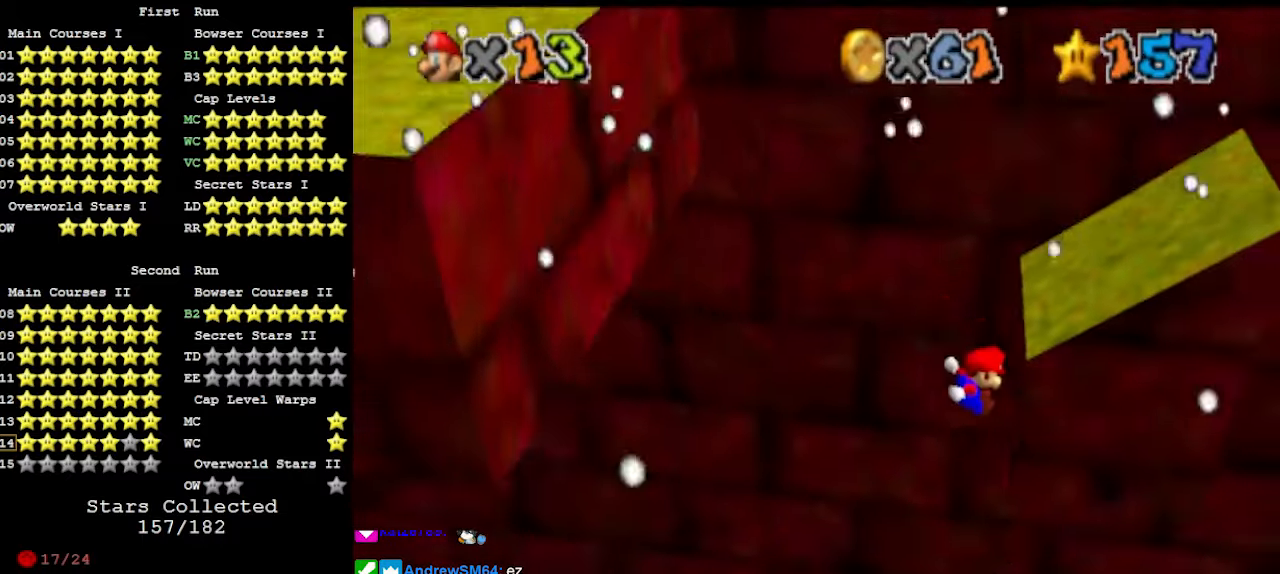
{"buttons": ["A"], "left_stick": "up-left", "events": [[33, "A", "up"], [133, "A", "down"], [133, "left_stick", "up-left"], [200, "C_DOWN", "down"], [300, "A", "up"], [300, "C_DOWN", "up"], [500, "A", "down"]]}
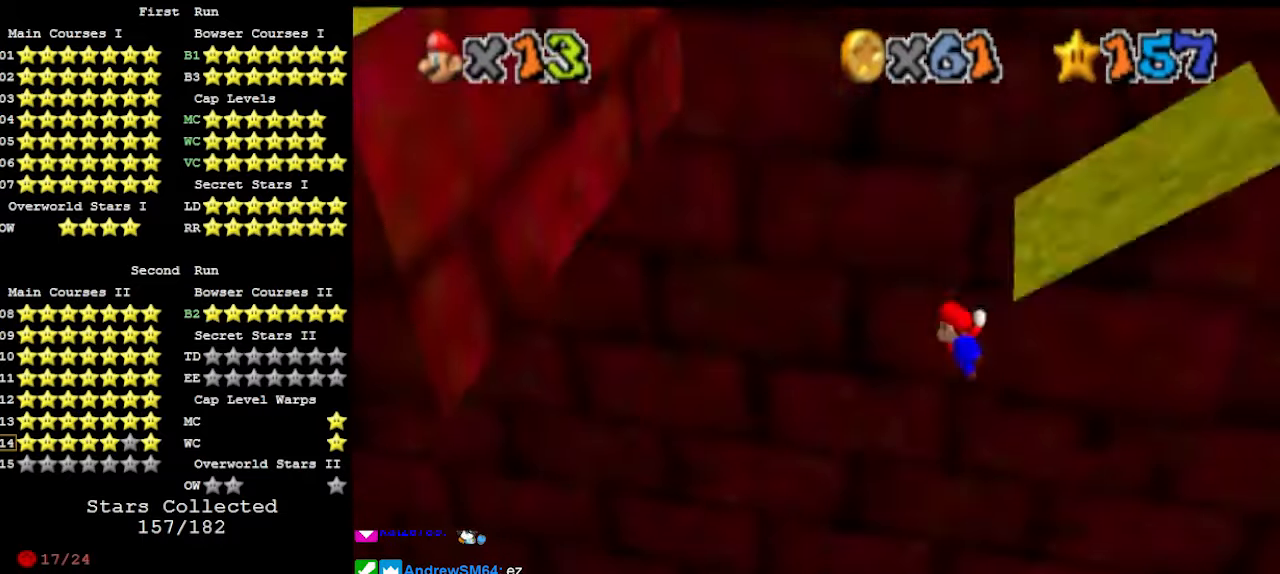
{"buttons": [], "left_stick": "up-left", "events": [[466, "A", "up"]]}
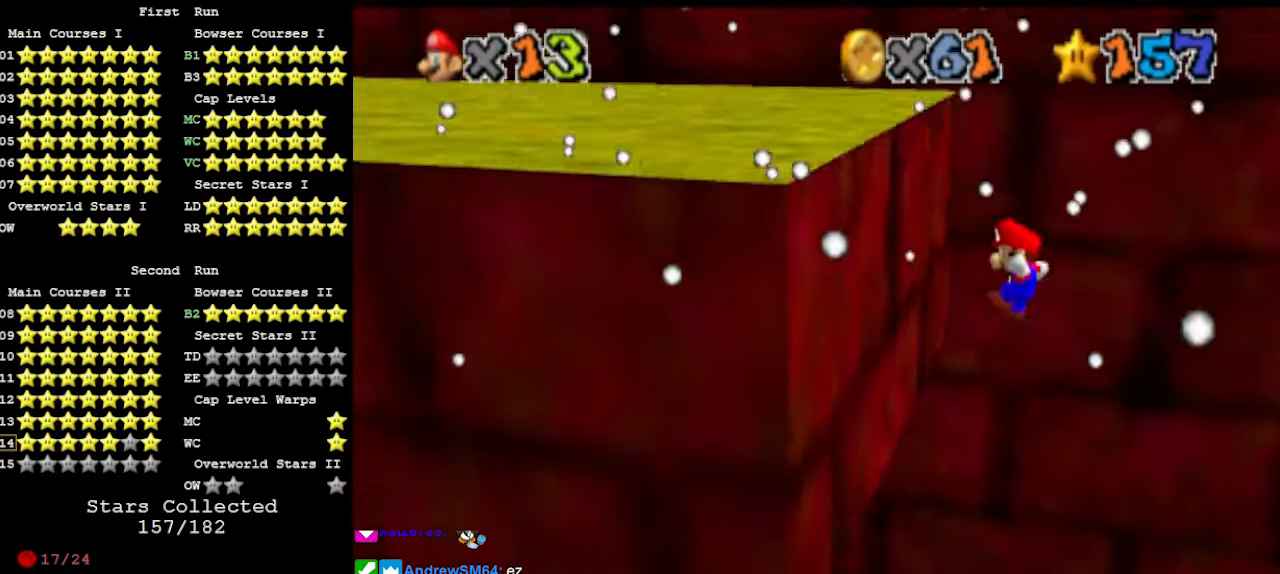
{"buttons": ["A"], "left_stick": "right", "events": [[133, "A", "down"], [133, "left_stick", "right"], [333, "A", "up"], [466, "A", "down"]]}
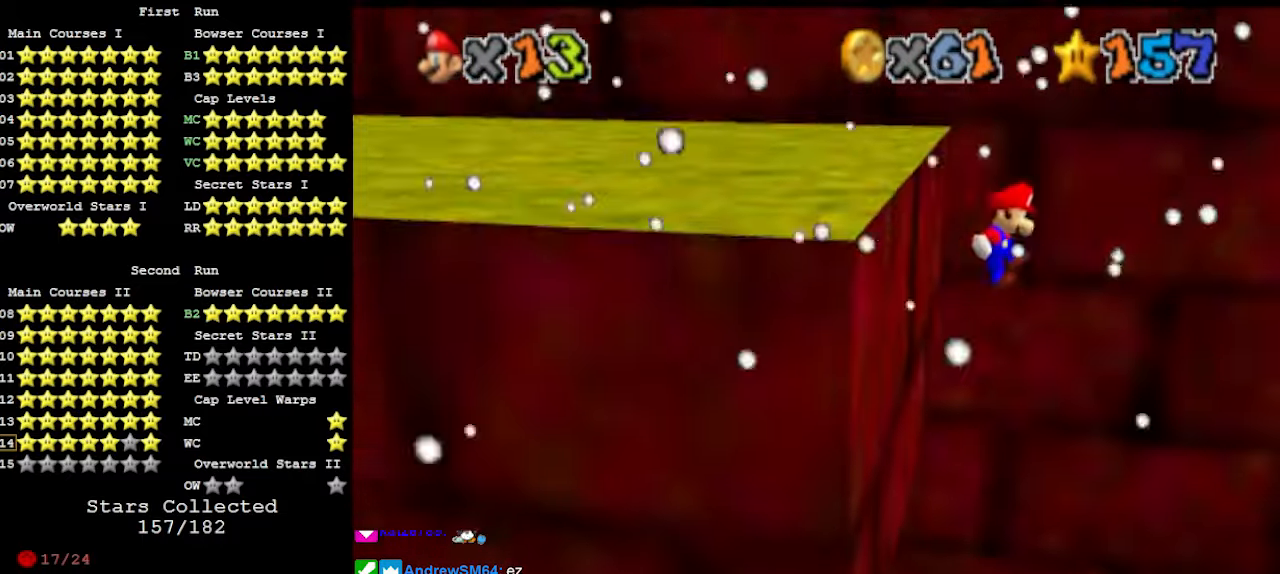
{"buttons": [], "left_stick": "right", "events": [[466, "A", "up"]]}
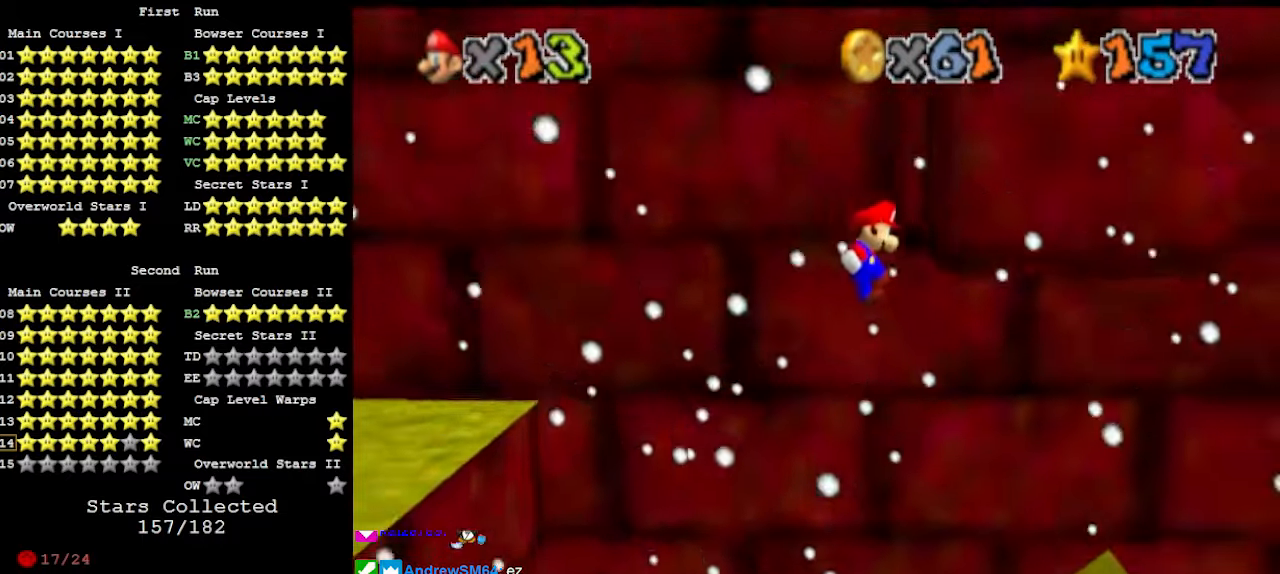
{"buttons": ["A"], "left_stick": "left", "events": [[166, "A", "down"], [166, "left_stick", "left"]]}
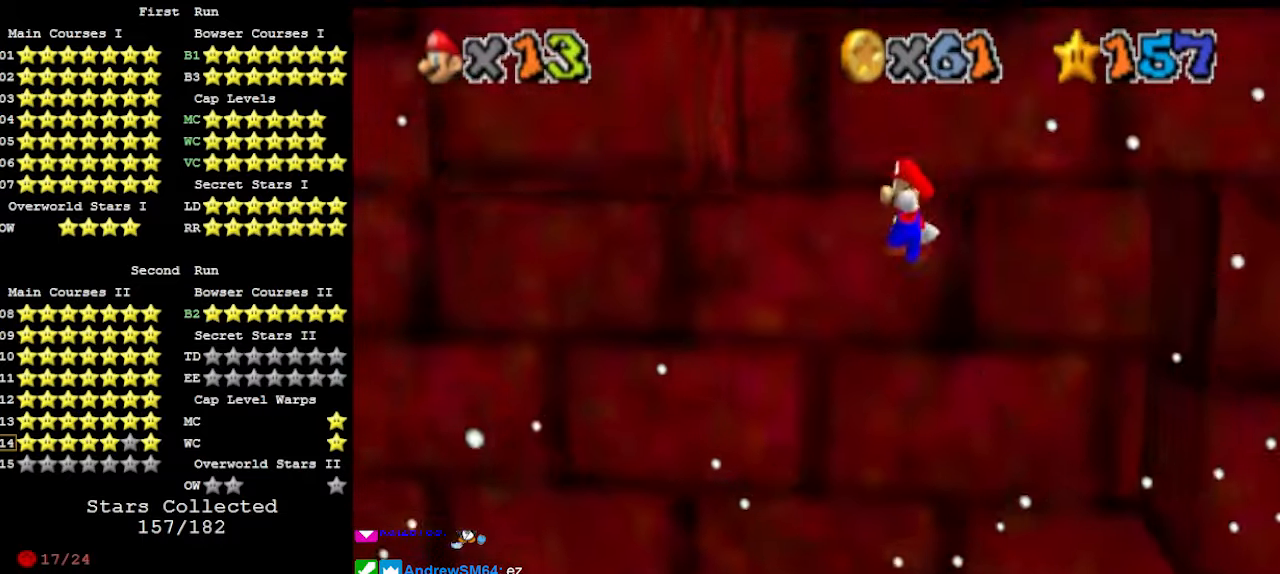
{"buttons": ["A"], "left_stick": "right", "events": [[200, "A", "up"], [366, "A", "down"], [366, "left_stick", "right"]]}
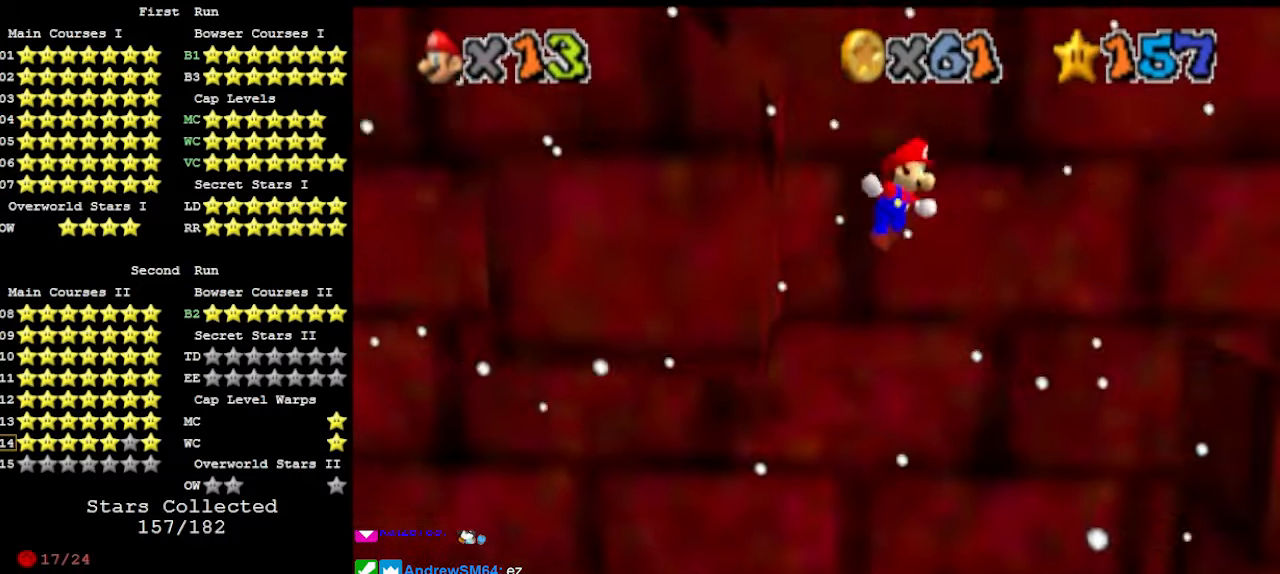
{"buttons": ["DPAD_DOWN"], "left_stick": "left", "events": [[333, "A", "up"], [366, "left_stick", "center"], [433, "left_stick", "left"], [466, "DPAD_DOWN", "down"]]}
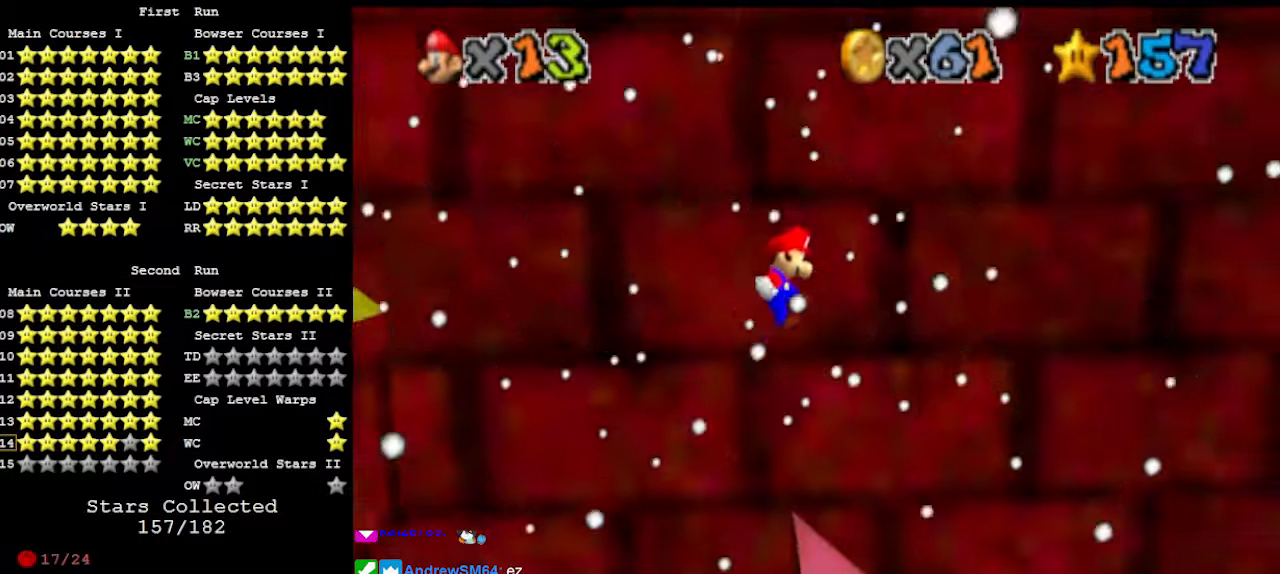
{"buttons": [], "left_stick": "right", "events": [[66, "DPAD_DOWN", "up"], [300, "left_stick", "center"], [400, "left_stick", "right"]]}
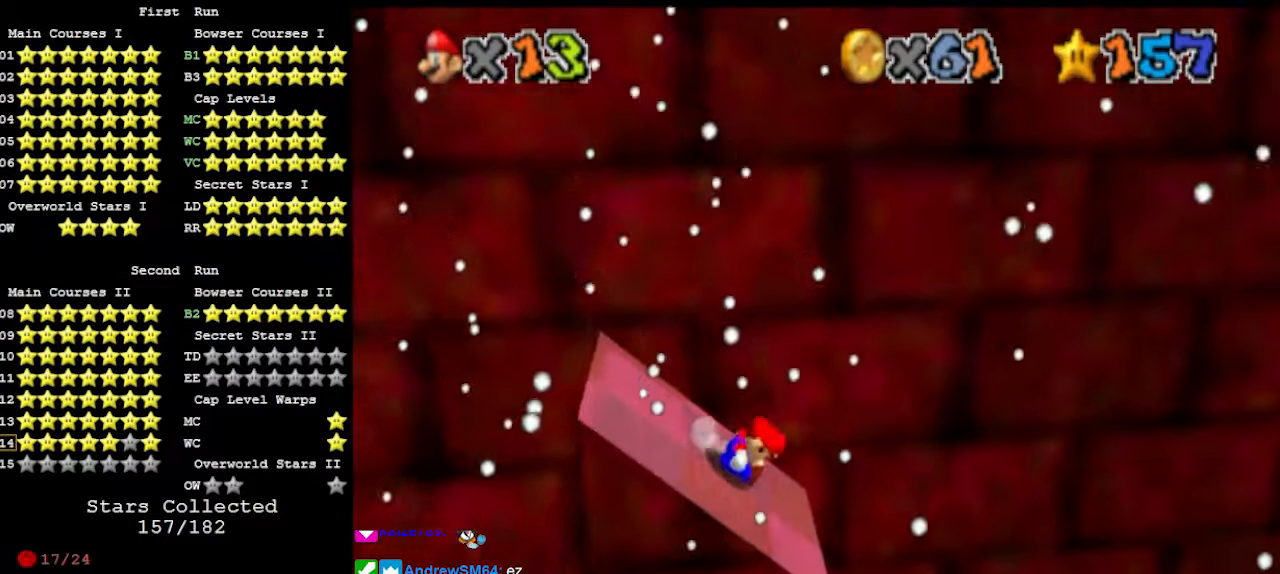
{"buttons": ["A"], "left_stick": "right", "events": [[166, "A", "down"]]}
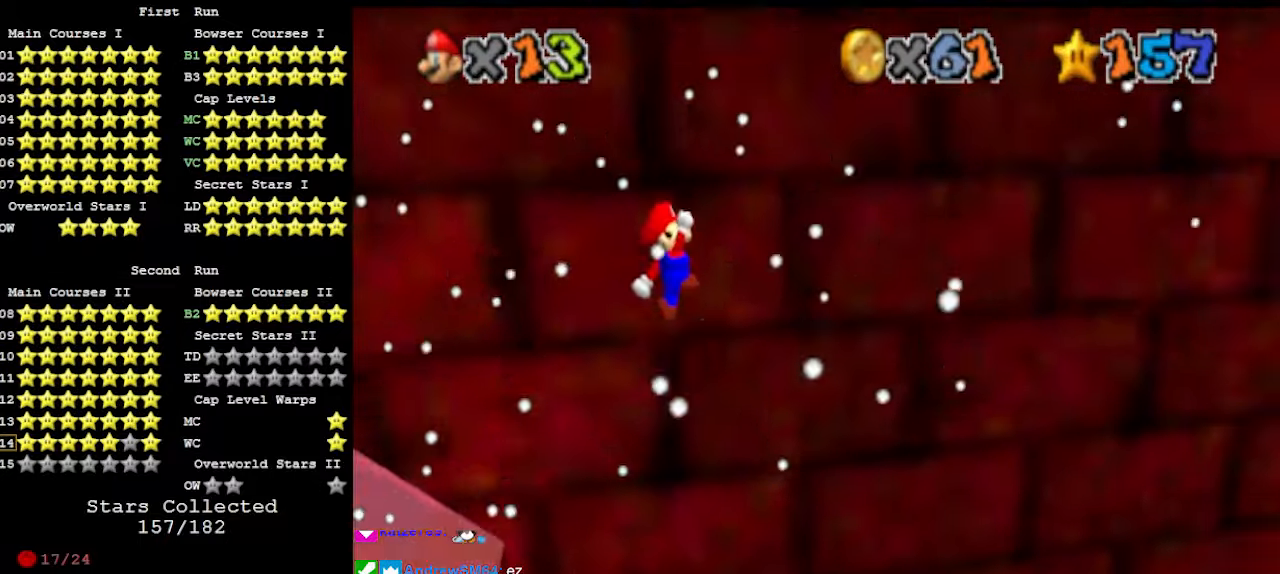
{"buttons": [], "left_stick": "down-left", "events": [[100, "A", "up"], [200, "C_LEFT", "down"], [333, "C_LEFT", "up"], [366, "left_stick", "down-left"]]}
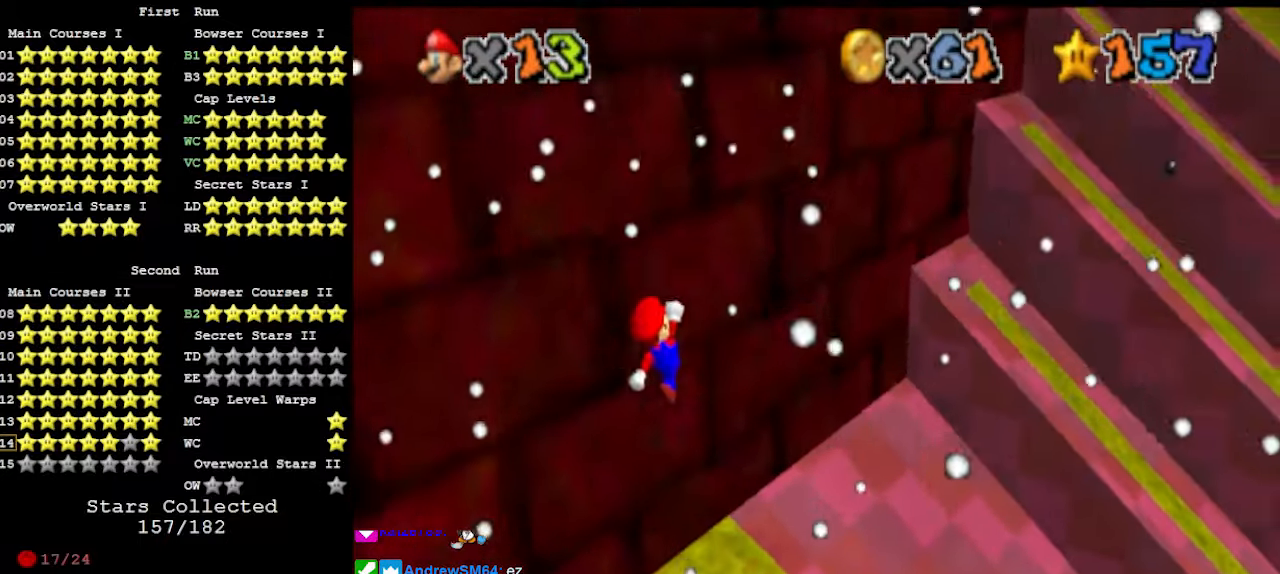
{"buttons": [], "left_stick": "up", "events": [[200, "B", "down"], [266, "B", "up"], [266, "left_stick", "up"], [300, "C_DOWN", "down"], [400, "C_DOWN", "up"], [400, "DPAD_DOWN", "down"], [500, "DPAD_DOWN", "up"]]}
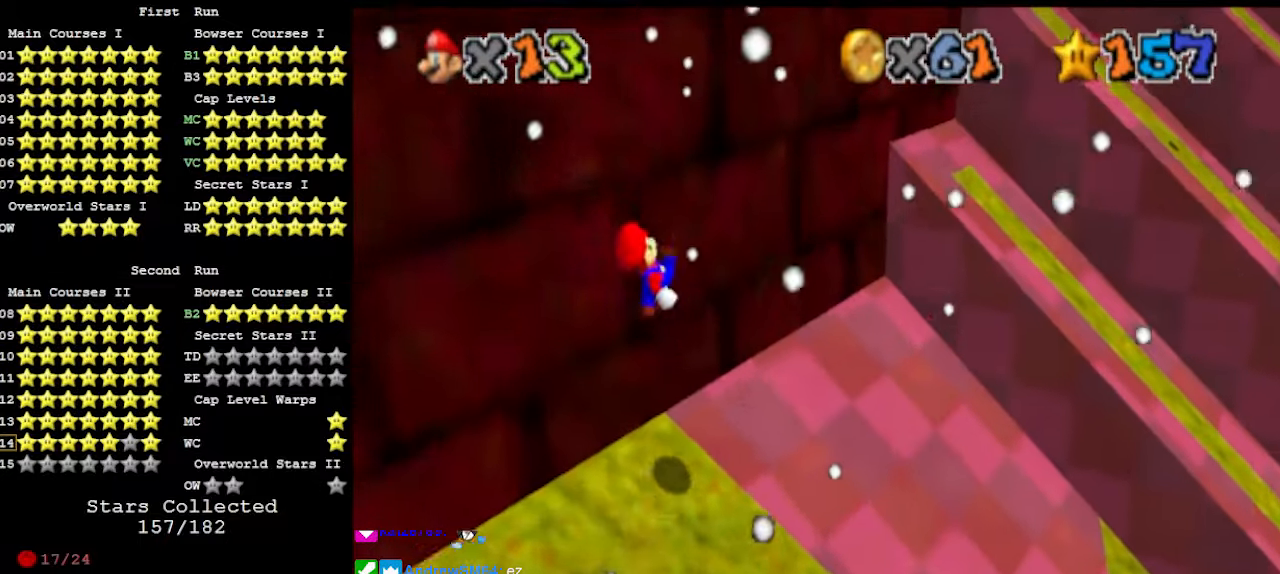
{"buttons": [], "left_stick": "down-right", "events": [[133, "DPAD_DOWN", "down"], [133, "left_stick", "up-right"], [233, "DPAD_DOWN", "up"], [433, "left_stick", "down-right"]]}
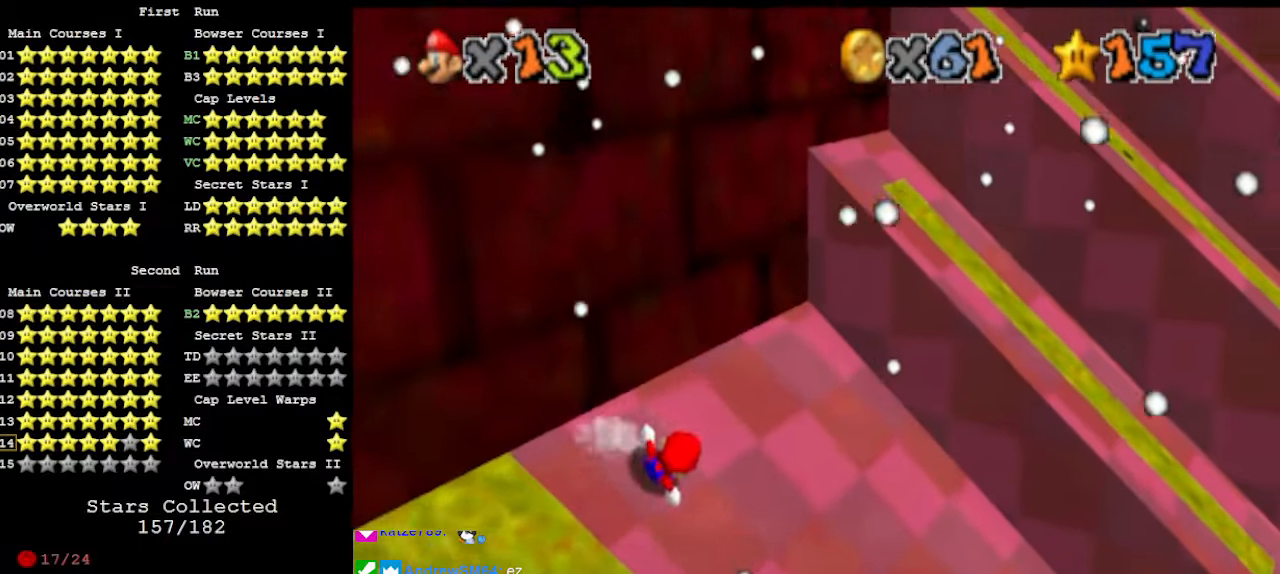
{"buttons": ["A"], "left_stick": "left", "events": [[66, "left_stick", "down-left"], [133, "A", "down"], [133, "left_stick", "left"]]}
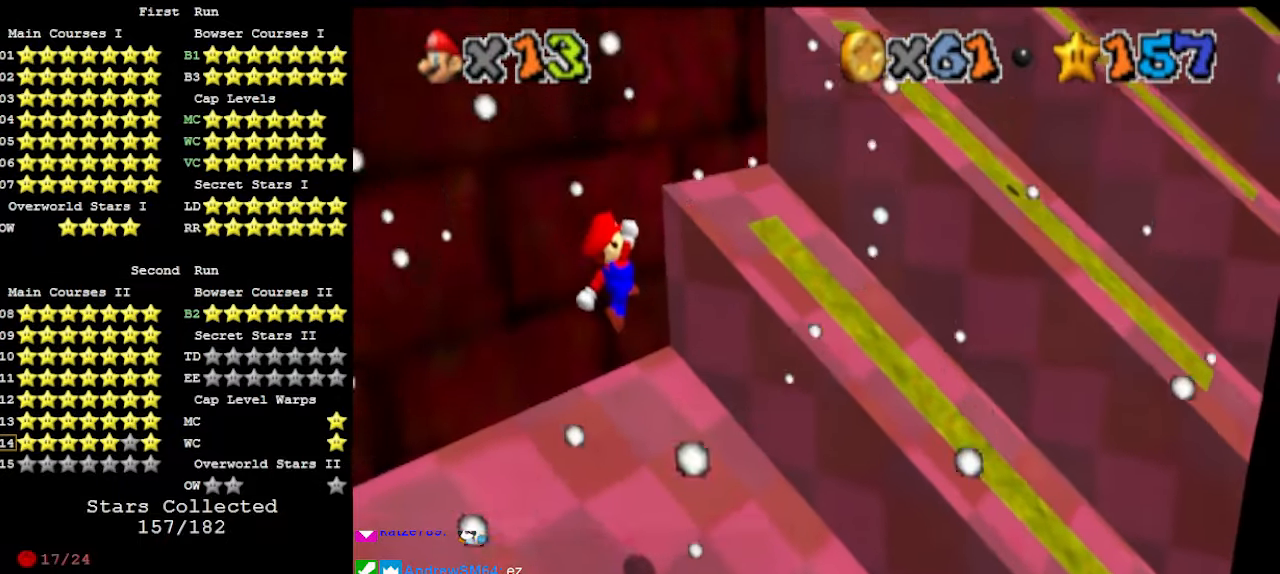
{"buttons": [], "left_stick": "up", "events": [[66, "C_DOWN", "down"], [66, "left_stick", "up-left"], [200, "C_DOWN", "up"], [233, "left_stick", "up"], [333, "B", "down"], [433, "A", "up"], [433, "B", "up"]]}